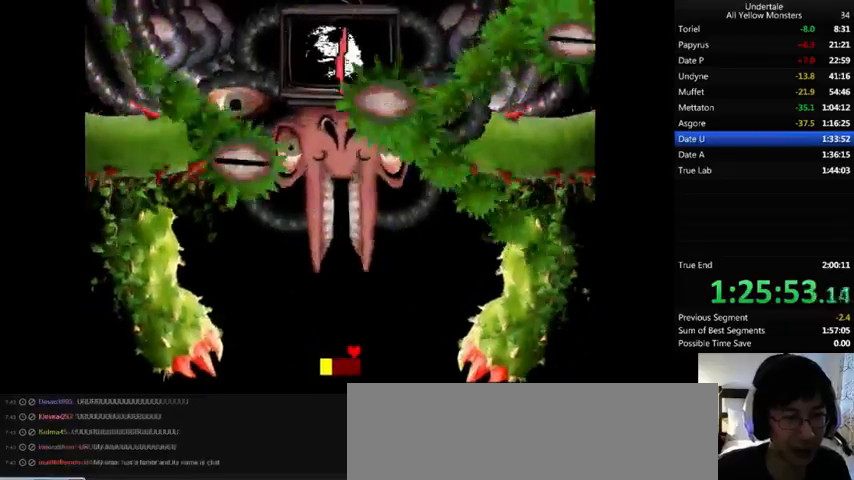
Gameplay with keyboard; each line is a JSON object with the keys held at the frame after it. "events" lists presses ("down") and releases ("up") of ".", "/", "0", "1", "2", "3", "4", "5", "6", "7", "8", "9", "a", "alt_l", "alt_r", "b", "backslash", "backspace", "c", "caps_lock", "comma", "ctrl", "d", "down", "e", "equals", "f", "g", "h", "i", "j", "k", "l", "lbracket", "left", "m", "minus", "n", "o", "p", "q", "quote", "r", "rbracket", "return", "right", "s", "semicolon", "shift_l", "shift_r", "space", "super", "t", "tab", "tilde", "u", "up", "v", "w", "x", "y" and "z" between this image and that frame as [ms after this image, input, new state], when the widget could be followed in between. No other keys are recorded. Mouse input is not recorded.
{"keys": ["down", "left", "x", "z"], "events": [[33, "right", "up"], [67, "left", "down"], [67, "x", "up"], [67, "z", "down"], [100, "left", "up"], [100, "right", "down"], [133, "down", "up"], [133, "x", "down"], [133, "z", "up"], [233, "left", "down"], [233, "right", "up"], [233, "x", "up"], [233, "z", "down"], [333, "down", "down"], [333, "x", "down"], [333, "z", "up"], [467, "x", "up"], [467, "z", "down"], [500, "x", "down"]]}
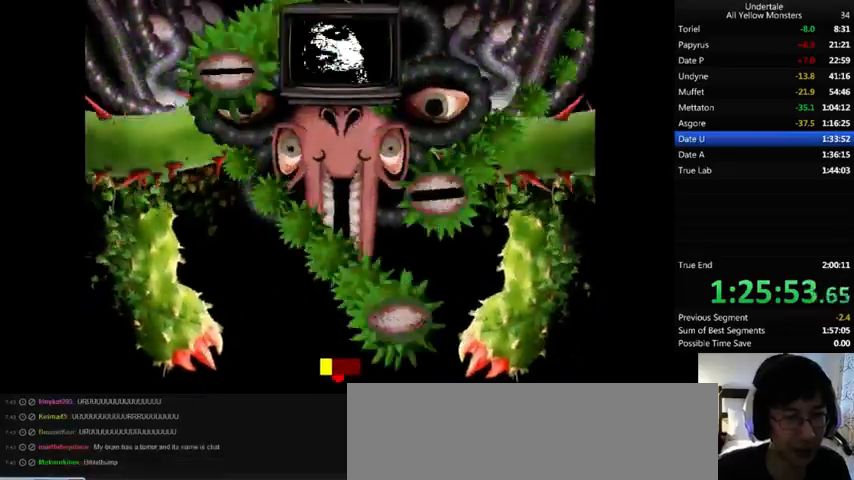
{"keys": ["right", "x"], "events": [[33, "down", "up"], [33, "z", "up"], [133, "x", "up"], [133, "z", "down"], [167, "left", "up"], [200, "right", "down"], [267, "x", "down"], [267, "z", "up"], [333, "down", "down"], [367, "x", "up"], [367, "z", "down"], [467, "x", "down"], [500, "down", "up"], [500, "z", "up"]]}
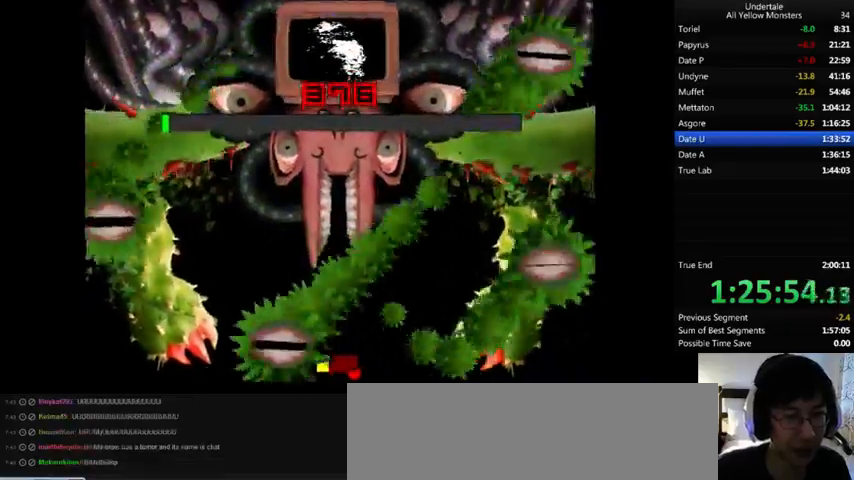
{"keys": ["down", "right", "z"], "events": [[67, "right", "up"], [67, "x", "up"], [133, "up", "down"], [133, "z", "down"], [167, "x", "down"], [200, "left", "down"], [200, "z", "up"], [267, "x", "up"], [267, "z", "down"], [300, "left", "up"], [300, "up", "up"], [367, "x", "down"], [400, "z", "up"], [433, "down", "down"], [433, "right", "down"], [467, "x", "up"], [467, "z", "down"]]}
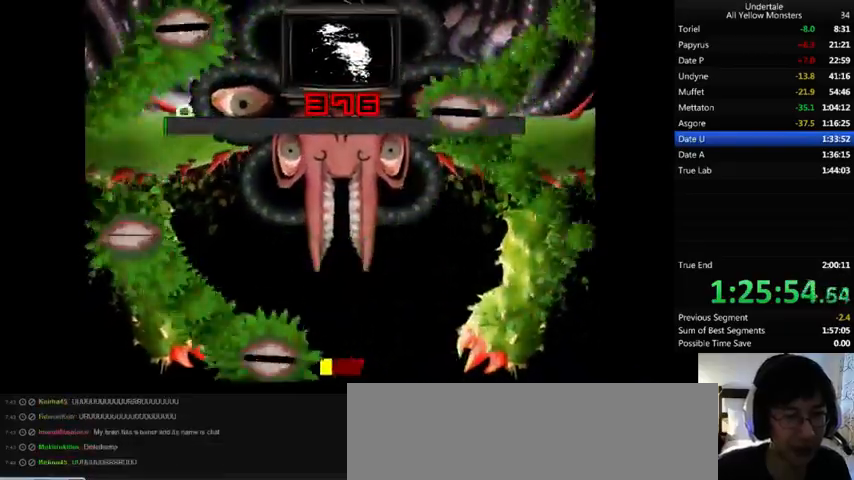
{"keys": ["left", "x", "z"], "events": [[100, "x", "down"], [133, "right", "up"], [133, "z", "up"], [167, "down", "up"], [200, "left", "down"], [200, "x", "up"], [200, "z", "down"], [300, "left", "up"], [300, "right", "down"], [300, "x", "down"], [333, "z", "up"], [400, "x", "up"], [400, "z", "down"], [433, "left", "down"], [433, "right", "up"], [433, "up", "down"], [500, "up", "up"], [500, "x", "down"]]}
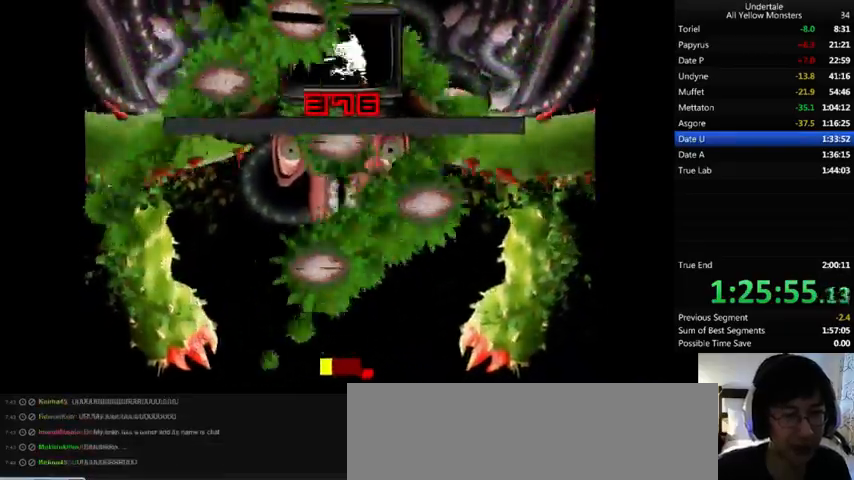
{"keys": ["left", "up", "z"], "events": [[33, "z", "up"], [100, "x", "up"], [100, "z", "down"], [167, "left", "up"], [200, "x", "down"], [200, "z", "up"], [267, "x", "up"], [300, "up", "down"], [300, "z", "down"], [367, "left", "down"], [367, "x", "down"], [400, "z", "up"], [467, "x", "up"], [467, "z", "down"]]}
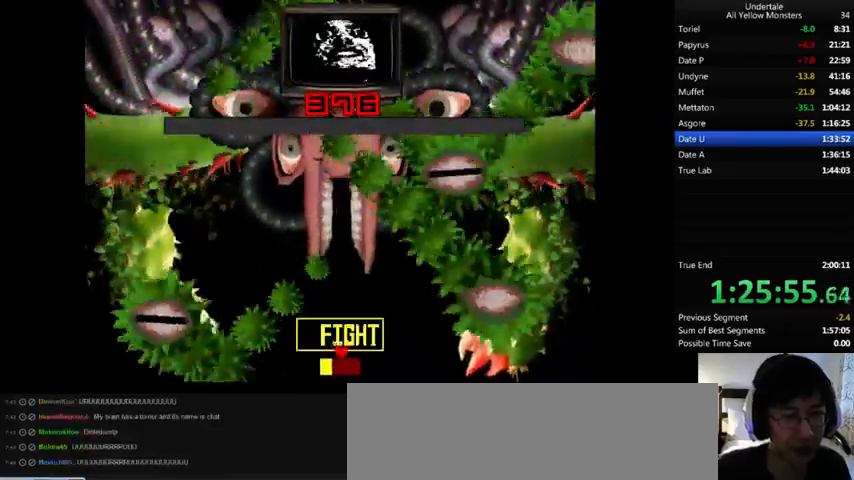
{"keys": ["down", "right", "z"], "events": [[33, "x", "down"], [67, "z", "up"], [133, "x", "up"], [167, "up", "up"], [167, "z", "down"], [233, "x", "down"], [267, "z", "up"], [300, "down", "down"], [300, "left", "up"], [333, "x", "up"], [333, "z", "down"], [400, "right", "down"], [400, "x", "down"], [433, "z", "up"], [500, "x", "up"], [500, "z", "down"]]}
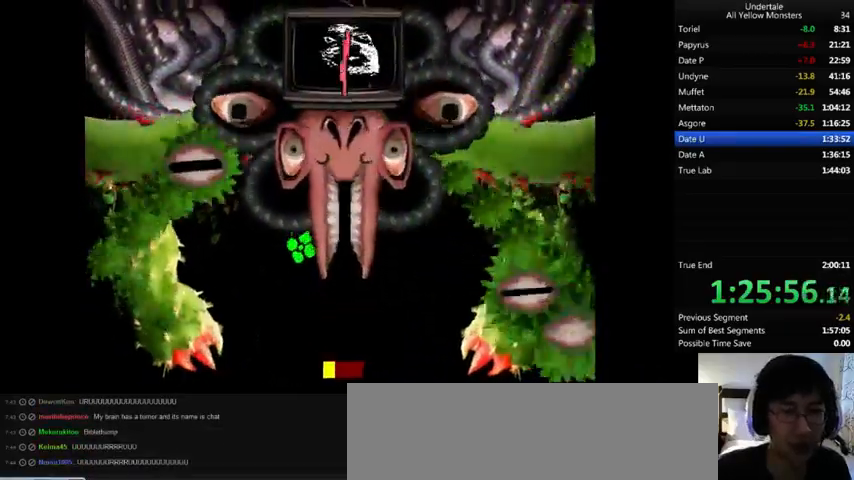
{"keys": [], "events": [[133, "left", "down"], [133, "right", "up"], [133, "x", "down"], [133, "z", "up"], [200, "down", "up"], [200, "z", "down"], [233, "x", "up"], [267, "x", "down"], [333, "left", "up"], [333, "x", "up"], [333, "z", "up"]]}
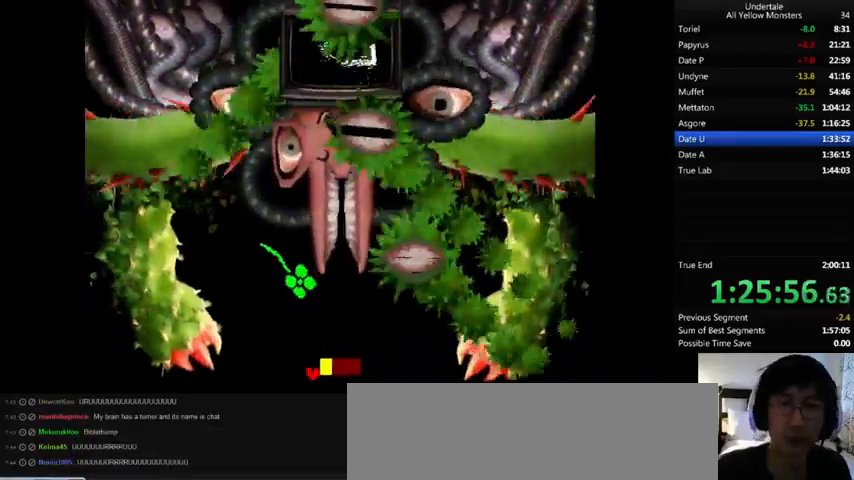
{"keys": [], "events": []}
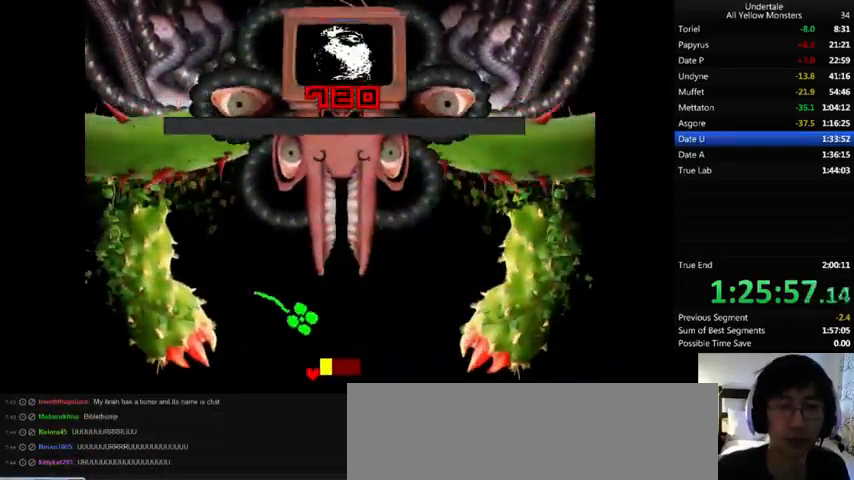
{"keys": [], "events": []}
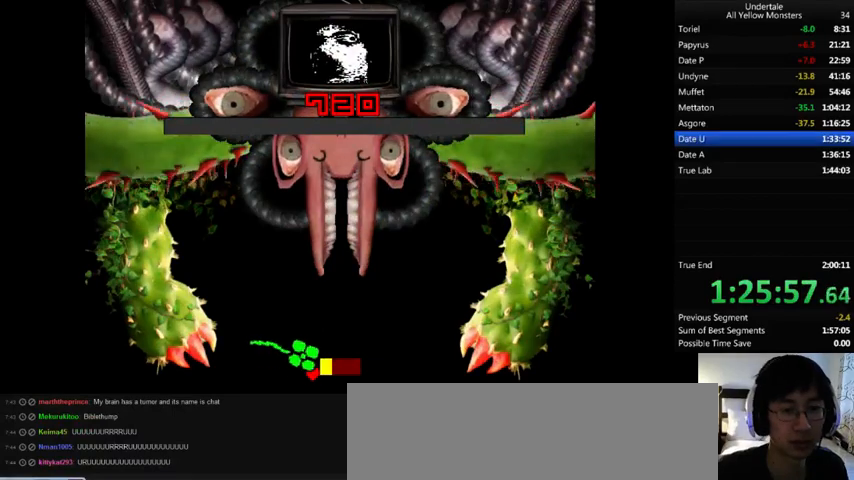
{"keys": [], "events": [[133, "left", "down"], [167, "up", "down"], [200, "left", "up"], [333, "right", "down"], [400, "down", "down"], [400, "up", "up"], [467, "down", "up"], [500, "right", "up"]]}
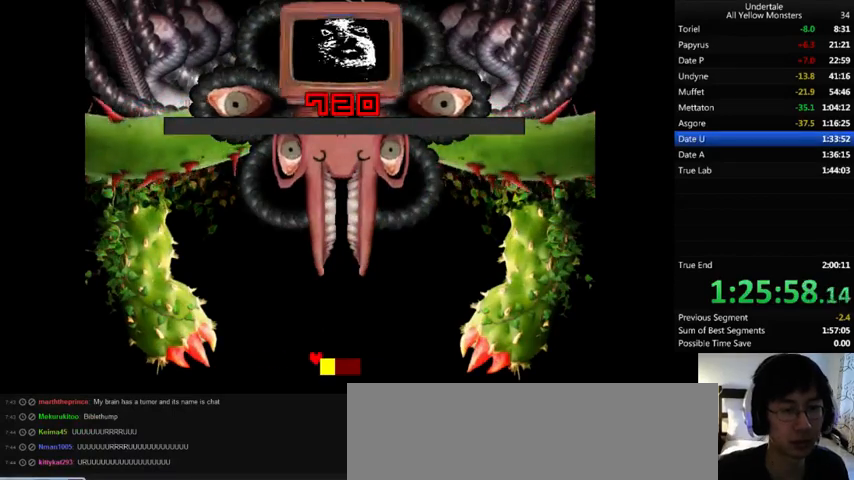
{"keys": [], "events": []}
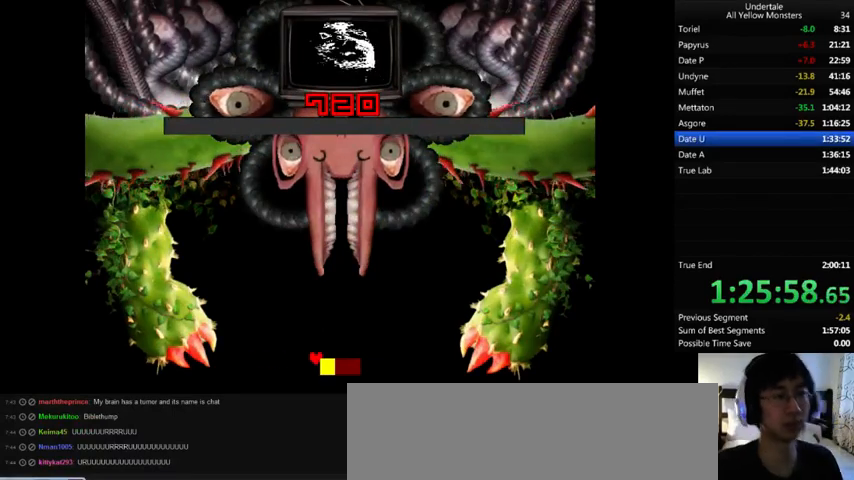
{"keys": [], "events": []}
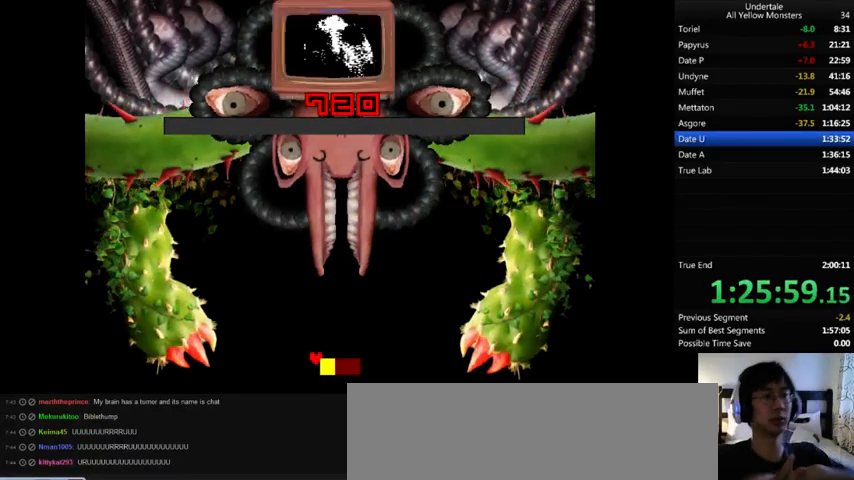
{"keys": [], "events": []}
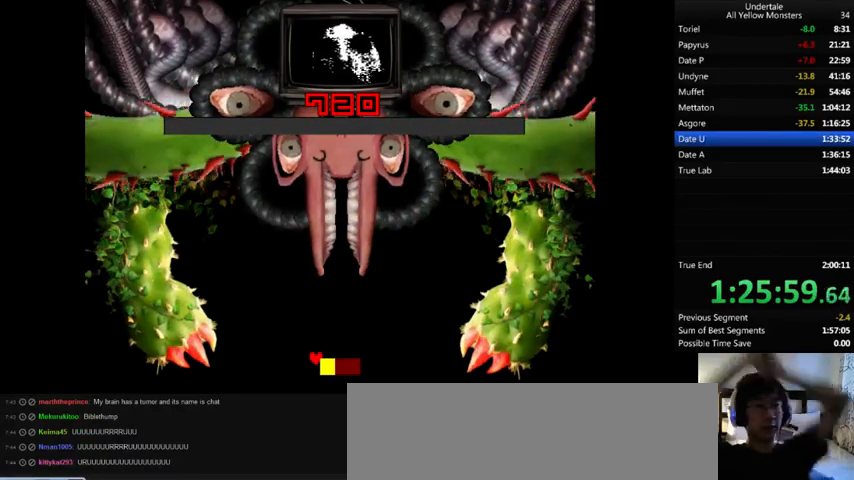
{"keys": [], "events": []}
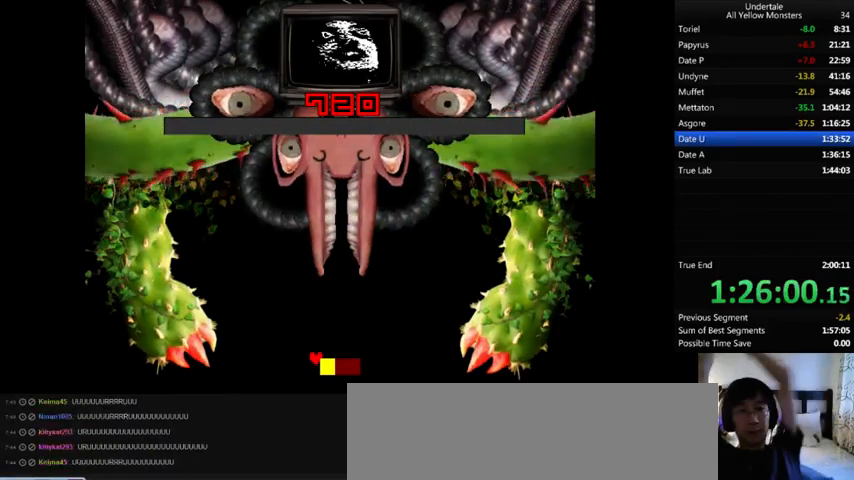
{"keys": [], "events": []}
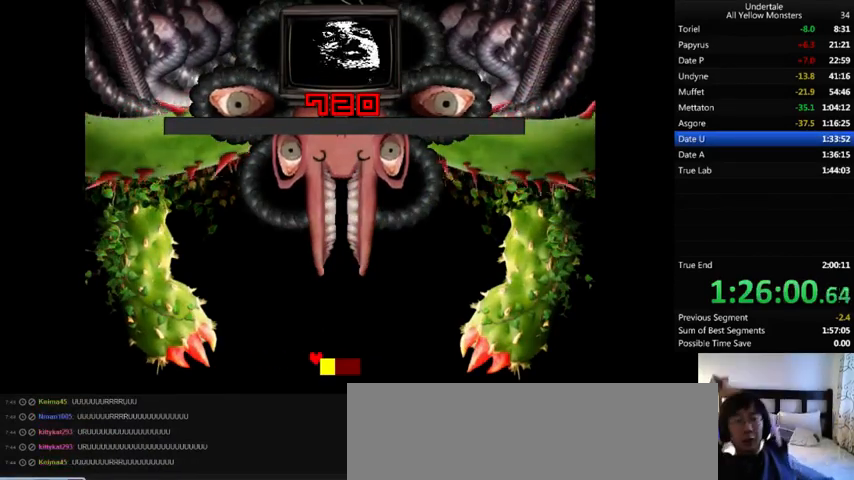
{"keys": [], "events": []}
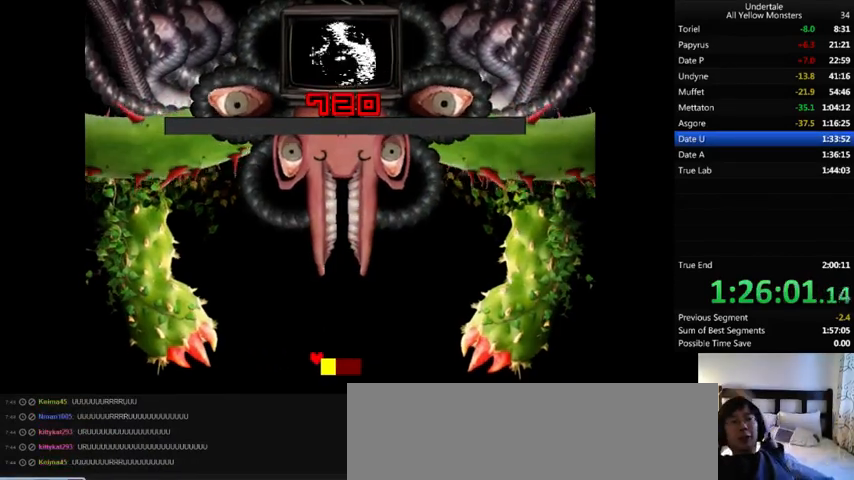
{"keys": [], "events": []}
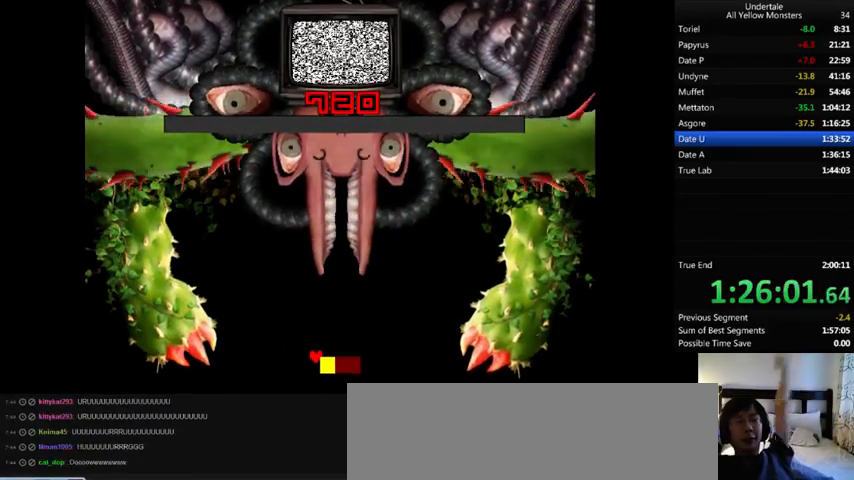
{"keys": [], "events": []}
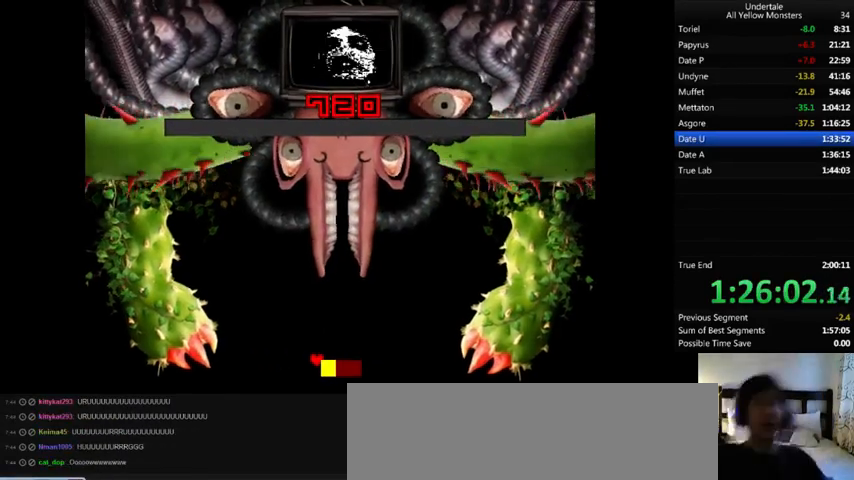
{"keys": ["return"], "events": [[433, "return", "down"]]}
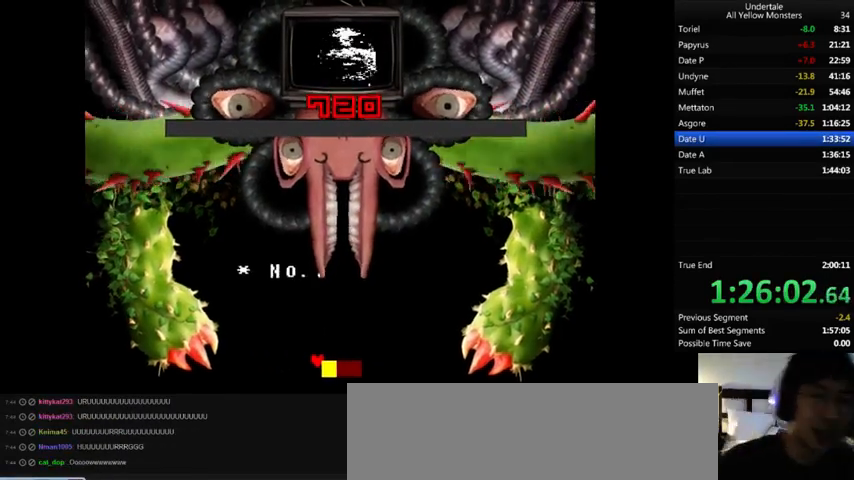
{"keys": ["z"], "events": [[133, "return", "up"], [133, "x", "down"], [167, "x", "up"], [167, "z", "down"], [200, "return", "down"], [200, "shift_r", "down"], [300, "return", "up"], [300, "shift_r", "up"], [300, "x", "down"], [300, "z", "up"], [333, "shift_r", "down"], [333, "x", "up"], [333, "z", "down"], [367, "shift_r", "up"], [433, "x", "down"], [433, "z", "up"], [500, "x", "up"], [500, "z", "down"]]}
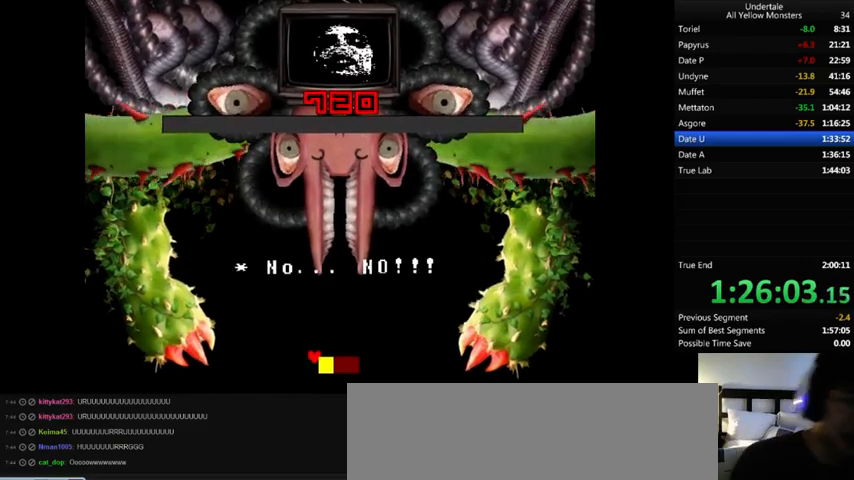
{"keys": ["x", "z"], "events": [[33, "return", "down"], [33, "shift_r", "down"], [100, "return", "up"], [100, "shift_r", "up"], [100, "x", "down"], [133, "z", "up"], [167, "return", "down"], [167, "shift_r", "down"], [233, "return", "up"], [233, "shift_r", "up"], [233, "x", "up"], [267, "z", "down"], [333, "return", "down"], [333, "shift_r", "down"], [333, "x", "down"], [333, "z", "up"], [367, "return", "up"], [367, "shift_r", "up"], [467, "shift_r", "down"], [467, "x", "up"], [500, "shift_r", "up"], [500, "x", "down"], [500, "z", "down"]]}
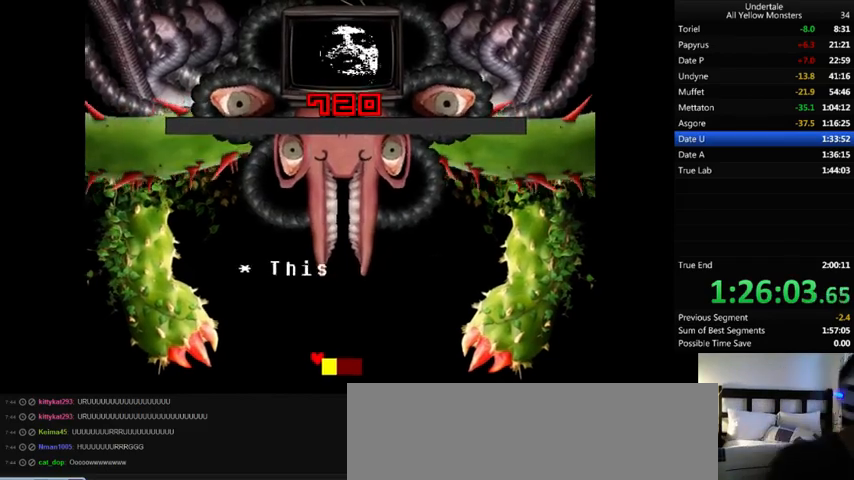
{"keys": [], "events": [[33, "z", "up"], [67, "return", "down"], [67, "shift_r", "down"], [100, "return", "up"], [100, "x", "up"], [133, "shift_r", "up"], [133, "z", "down"], [167, "shift_r", "down"], [200, "x", "down"], [233, "z", "up"], [333, "x", "up"], [367, "shift_r", "up"], [367, "z", "down"], [433, "return", "down"], [433, "shift_r", "down"], [467, "shift_r", "up"], [500, "return", "up"], [500, "z", "up"]]}
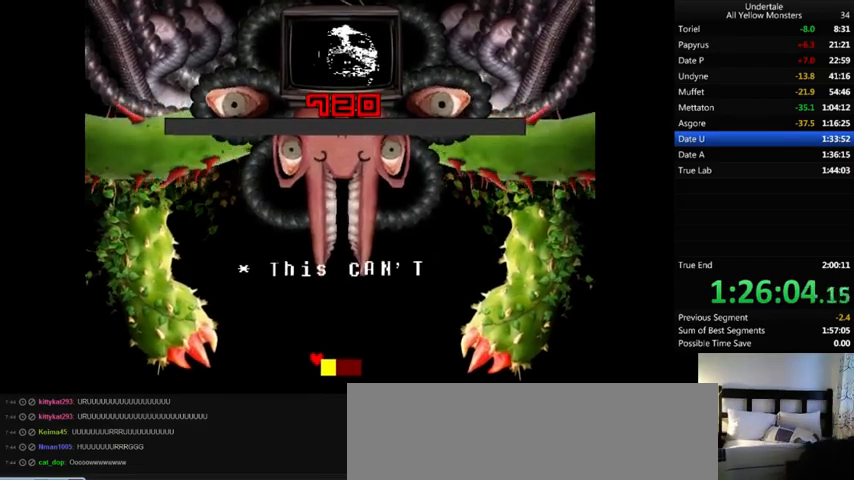
{"keys": ["z"], "events": [[33, "return", "down"], [133, "return", "up"], [133, "shift_r", "down"], [133, "z", "down"], [167, "return", "down"], [167, "x", "down"], [167, "z", "up"], [200, "return", "up"], [233, "x", "up"], [300, "return", "down"], [300, "z", "down"], [333, "return", "up"], [333, "x", "down"], [367, "shift_r", "up"], [400, "return", "down"], [400, "shift_r", "down"], [433, "x", "up"], [467, "return", "up"], [467, "shift_r", "up"]]}
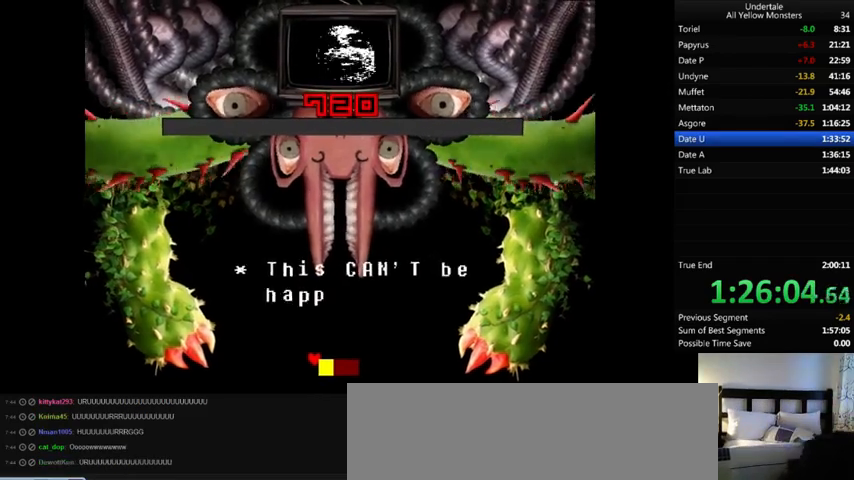
{"keys": ["return", "shift_r", "x"], "events": [[33, "return", "down"], [33, "shift_r", "down"], [33, "z", "up"], [67, "return", "up"], [67, "shift_r", "up"], [67, "x", "down"], [133, "x", "up"], [133, "z", "down"], [167, "shift_r", "down"], [200, "x", "down"], [233, "z", "up"], [300, "shift_r", "up"], [333, "x", "up"], [333, "z", "down"], [400, "x", "down"], [467, "z", "up"], [500, "return", "down"], [500, "shift_r", "down"]]}
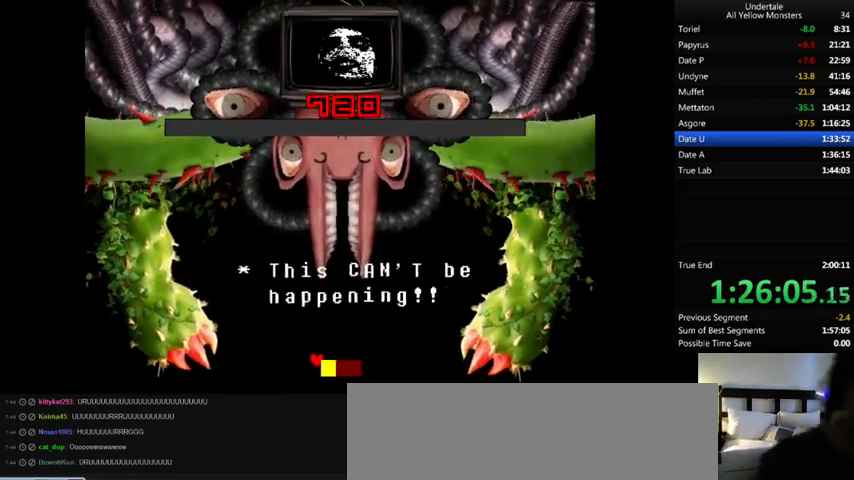
{"keys": ["x"], "events": [[33, "return", "up"], [33, "shift_r", "up"], [33, "x", "up"], [33, "z", "down"], [133, "return", "down"], [133, "shift_r", "down"], [133, "x", "down"], [133, "z", "up"], [167, "return", "up"], [167, "shift_r", "up"], [233, "x", "up"], [233, "z", "down"], [267, "return", "down"], [267, "shift_r", "down"], [300, "return", "up"], [300, "shift_r", "up"], [300, "x", "down"], [333, "z", "up"], [367, "return", "down"], [367, "shift_r", "down"], [400, "return", "up"], [400, "shift_r", "up"], [400, "x", "up"], [400, "z", "down"], [500, "x", "down"], [500, "z", "up"]]}
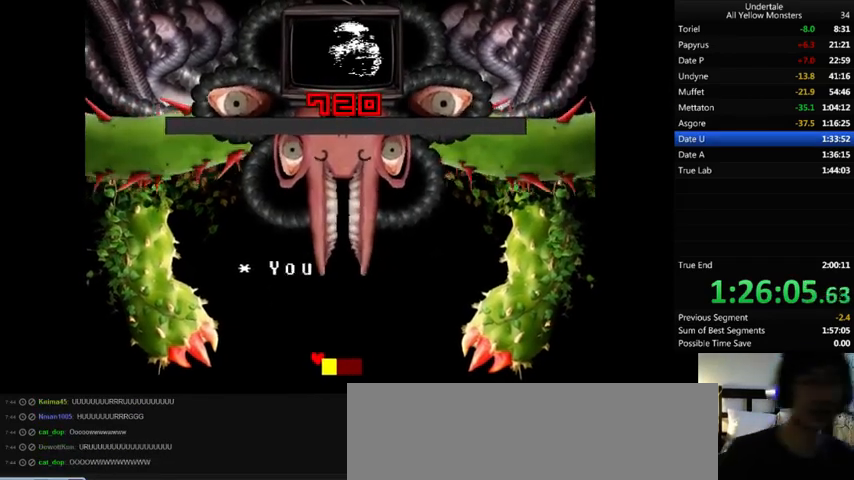
{"keys": ["x", "z"], "events": [[67, "x", "up"], [133, "return", "down"], [133, "shift_r", "down"], [167, "return", "up"], [167, "shift_r", "up"], [167, "z", "down"], [200, "x", "down"], [200, "z", "up"], [233, "return", "down"], [233, "shift_r", "down"], [233, "z", "down"], [300, "return", "up"], [300, "shift_r", "up"], [300, "x", "up"], [333, "shift_r", "down"], [333, "z", "up"], [367, "return", "down"], [367, "x", "down"], [400, "return", "up"], [400, "shift_r", "up"], [433, "x", "up"], [433, "z", "down"], [467, "return", "down"], [467, "shift_r", "down"], [500, "return", "up"], [500, "shift_r", "up"], [500, "x", "down"]]}
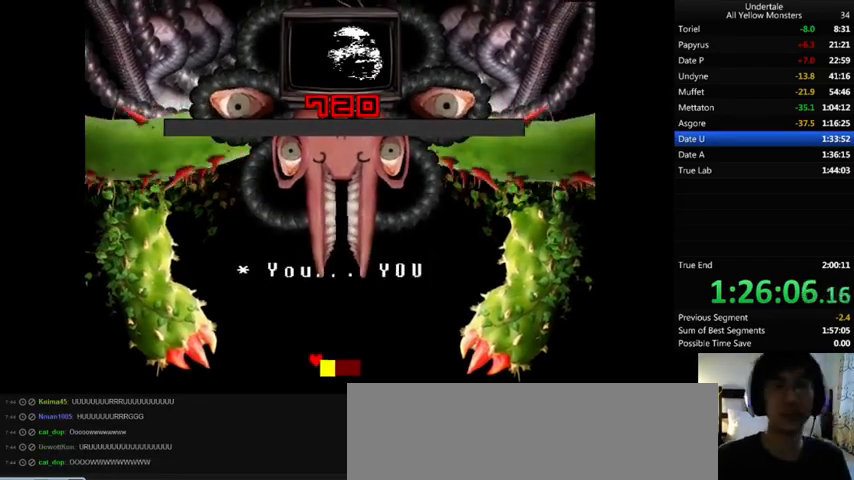
{"keys": ["z"], "events": [[67, "z", "up"], [133, "shift_r", "down"], [133, "x", "up"], [133, "z", "down"], [167, "shift_r", "up"], [267, "return", "down"], [267, "shift_r", "down"], [267, "x", "down"], [267, "z", "up"], [300, "return", "up"], [300, "shift_r", "up"], [333, "x", "up"], [333, "z", "down"], [367, "return", "down"], [367, "shift_r", "down"], [400, "return", "up"], [400, "shift_r", "up"], [433, "x", "down"], [433, "z", "up"], [467, "return", "down"], [467, "shift_r", "down"], [500, "return", "up"], [500, "shift_r", "up"], [500, "x", "up"], [500, "z", "down"]]}
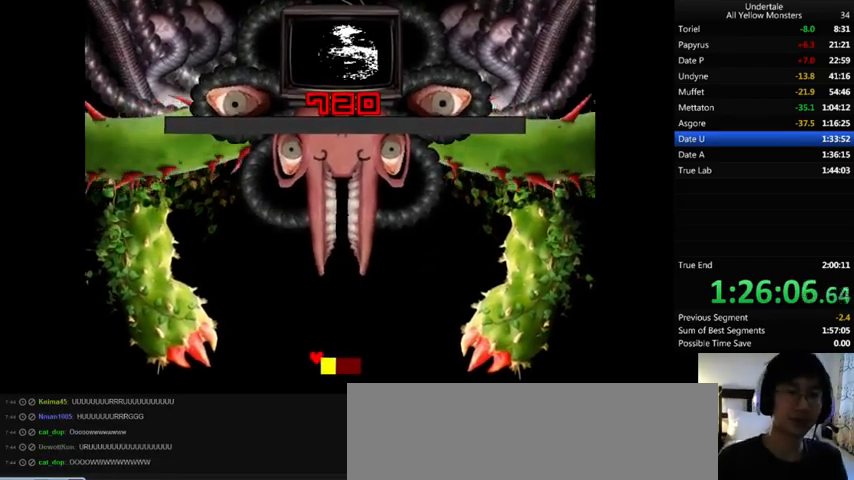
{"keys": ["x"], "events": [[100, "return", "down"], [100, "shift_r", "down"], [100, "x", "down"], [100, "z", "up"], [133, "return", "up"], [133, "shift_r", "up"], [200, "x", "up"], [200, "z", "down"], [333, "x", "down"], [333, "z", "up"], [367, "return", "down"], [367, "shift_r", "down"], [400, "return", "up"], [400, "shift_r", "up"], [400, "x", "up"], [400, "z", "down"], [467, "return", "down"], [467, "shift_r", "down"], [467, "x", "down"], [500, "return", "up"], [500, "shift_r", "up"], [500, "z", "up"]]}
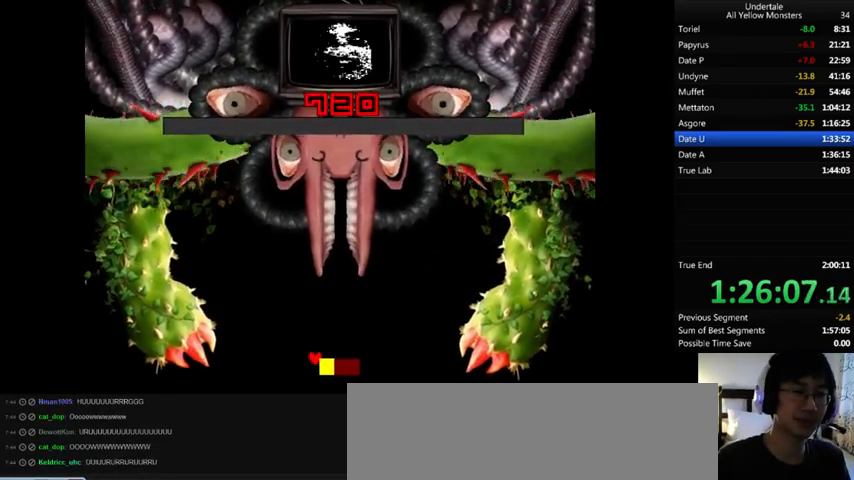
{"keys": ["z"], "events": [[67, "x", "up"], [100, "z", "down"], [167, "x", "down"], [200, "return", "down"], [200, "shift_r", "down"], [200, "z", "up"], [233, "return", "up"], [233, "shift_r", "up"], [267, "x", "up"], [267, "z", "down"], [367, "return", "down"], [367, "shift_r", "down"], [400, "return", "up"], [400, "shift_r", "up"], [400, "x", "down"], [400, "z", "up"], [467, "return", "down"], [467, "shift_r", "down"], [500, "return", "up"], [500, "shift_r", "up"], [500, "x", "up"], [500, "z", "down"]]}
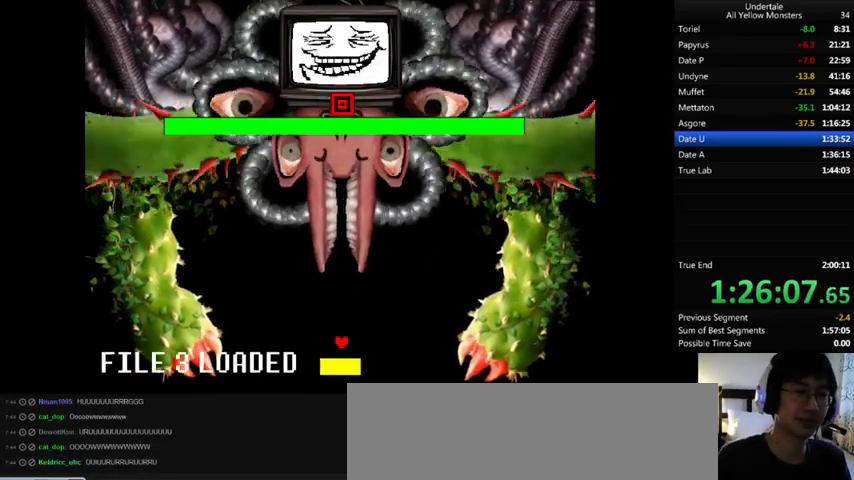
{"keys": ["x"], "events": [[67, "x", "down"], [100, "z", "up"], [167, "x", "up"], [167, "z", "down"], [200, "return", "down"], [200, "shift_r", "down"], [233, "return", "up"], [233, "shift_r", "up"], [267, "x", "down"], [300, "z", "up"], [333, "return", "down"], [333, "shift_r", "down"], [400, "return", "up"], [400, "shift_r", "up"], [400, "x", "up"], [400, "z", "down"], [467, "return", "down"], [467, "shift_r", "down"], [500, "return", "up"], [500, "shift_r", "up"], [500, "x", "down"], [500, "z", "up"]]}
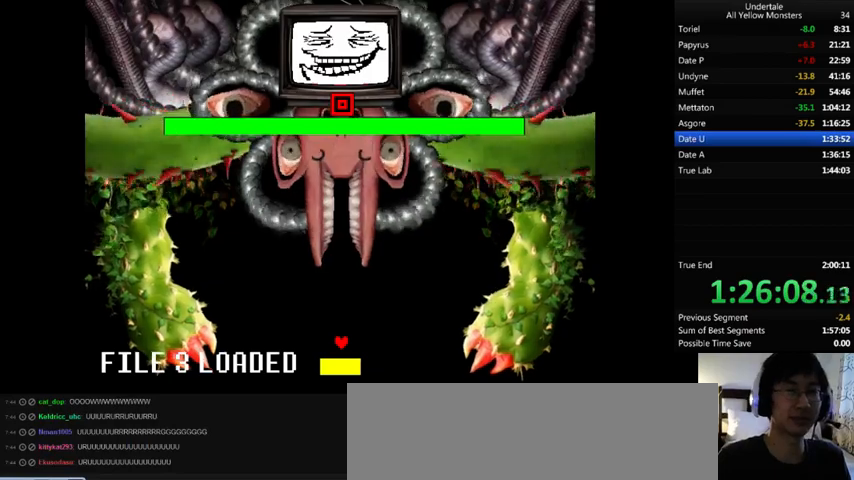
{"keys": ["z"], "events": [[133, "return", "down"], [133, "shift_r", "down"], [133, "x", "up"], [133, "z", "down"], [167, "return", "up"], [167, "shift_r", "up"], [167, "x", "down"], [200, "return", "down"], [200, "shift_r", "down"], [200, "z", "up"], [233, "return", "up"], [233, "shift_r", "up"], [267, "x", "up"], [267, "z", "down"], [333, "shift_r", "down"], [333, "x", "down"], [367, "shift_r", "up"], [367, "z", "up"], [467, "shift_r", "down"], [467, "x", "up"], [467, "z", "down"], [500, "shift_r", "up"]]}